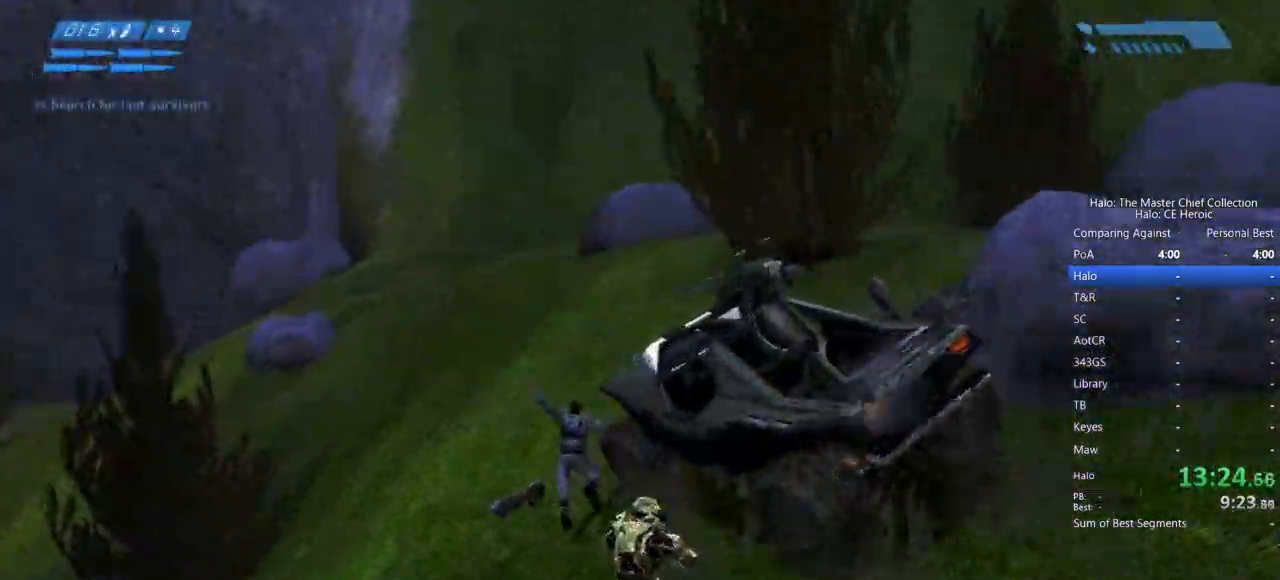
Gameplay with keyboard and mouse; each line is a JSON object with the keys and mouse buttons held at the frame after it. "events" lists presses ("down") and releases ("up") of "a", "alt", "c", "caps_lock", "ctrl", "d", "e", "escape", "f", "g", "q", "r", "s", "shift", "space", "tab", "v", "w", "x", "z", "mouse_left", "mouse_right", "mouse_mb4" and "mouse_mb5" between this image and that frame as [ms after this image, input, new state], when the widget could be followed in between. "mouse_left", "mouse_right", "mouse_mb4", "mouse_mb5" = the "left", "right", "mb4", "mb5" buttons of the "mouse" list. No other keys are recorded. Not read: mouse_move.
{"keys": ["a", "w"], "mouse": [], "events": [[233, "a", "down"], [367, "s", "up"], [450, "w", "down"]]}
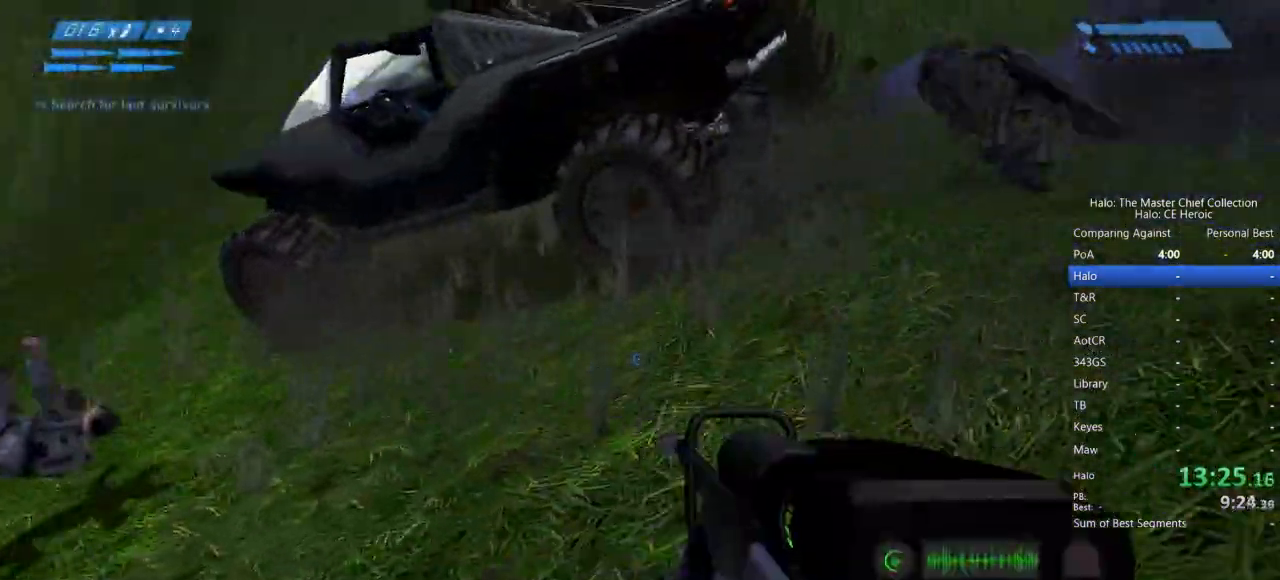
{"keys": ["w"], "mouse": []}
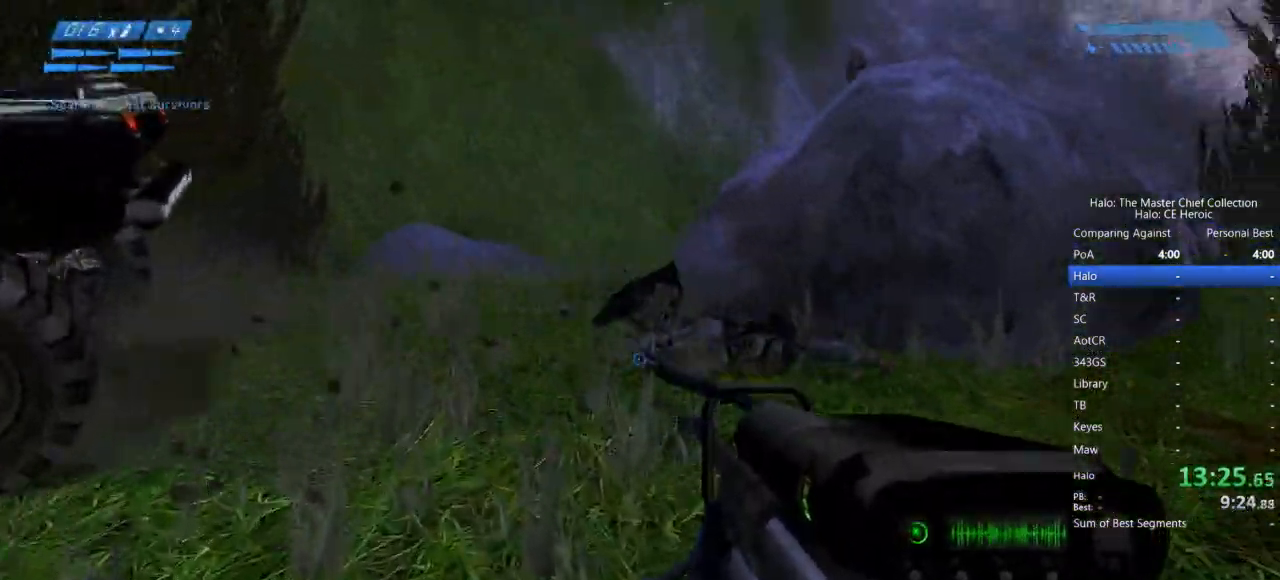
{"keys": ["d"], "mouse": [], "events": [[200, "d", "down"], [300, "w", "up"]]}
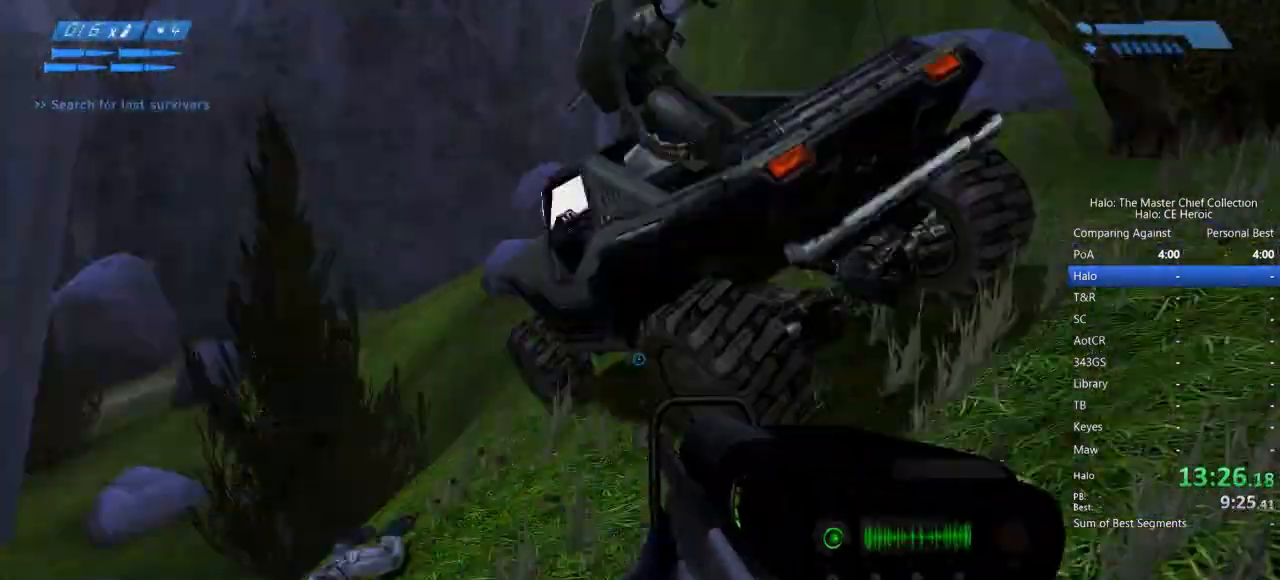
{"keys": ["w"], "mouse": [], "events": [[50, "w", "down"], [100, "d", "up"]]}
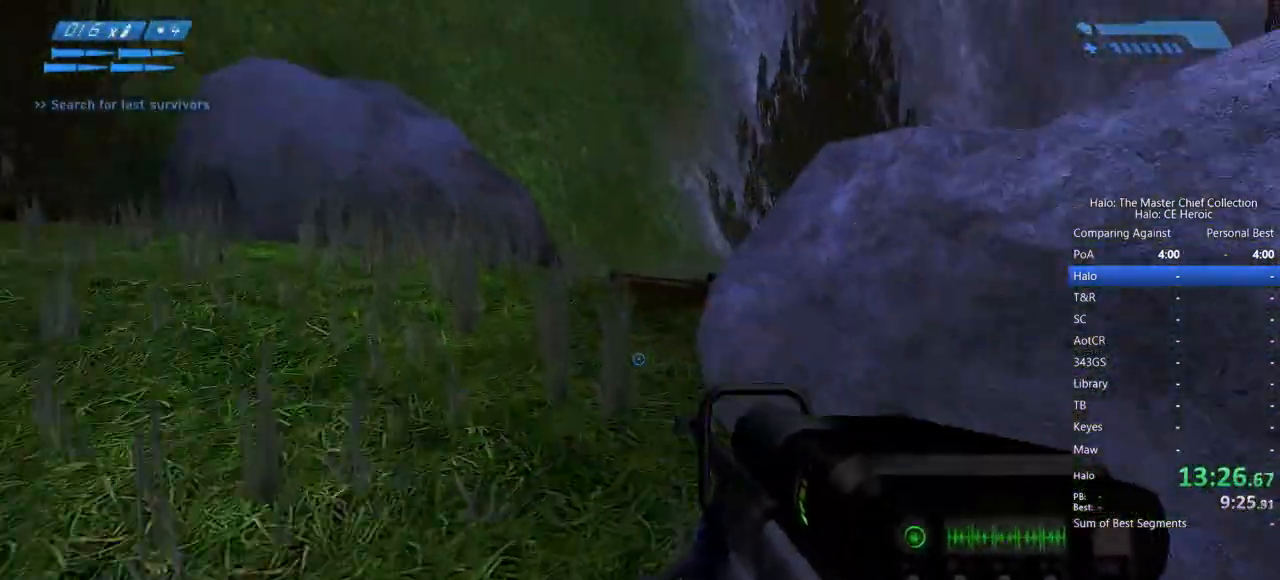
{"keys": ["w"], "mouse": []}
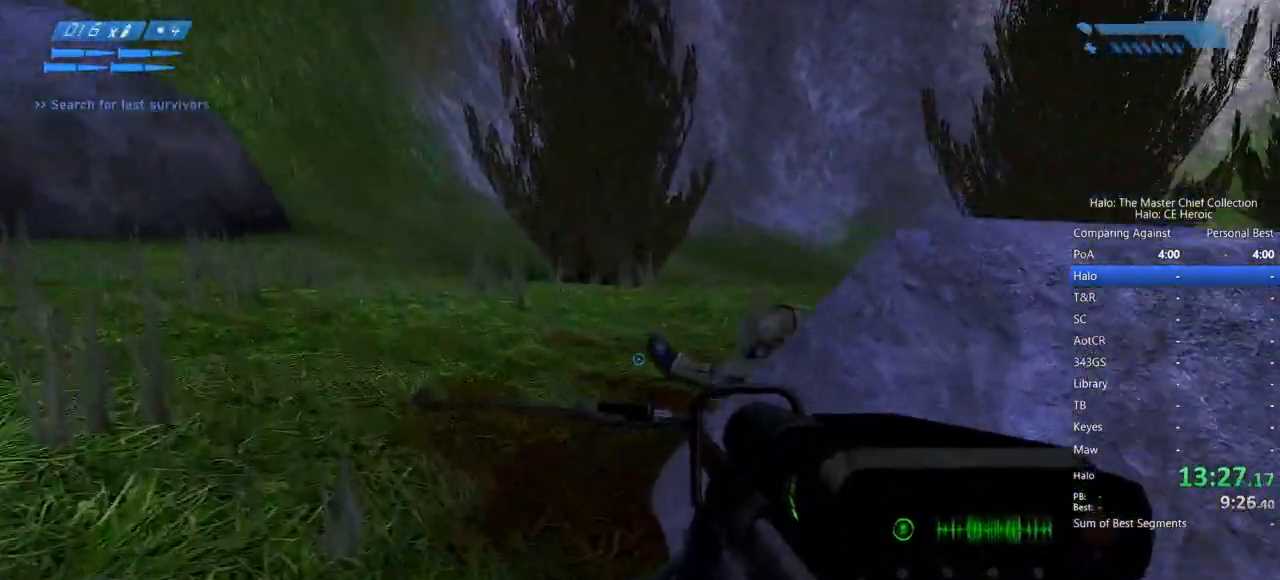
{"keys": ["w"], "mouse": []}
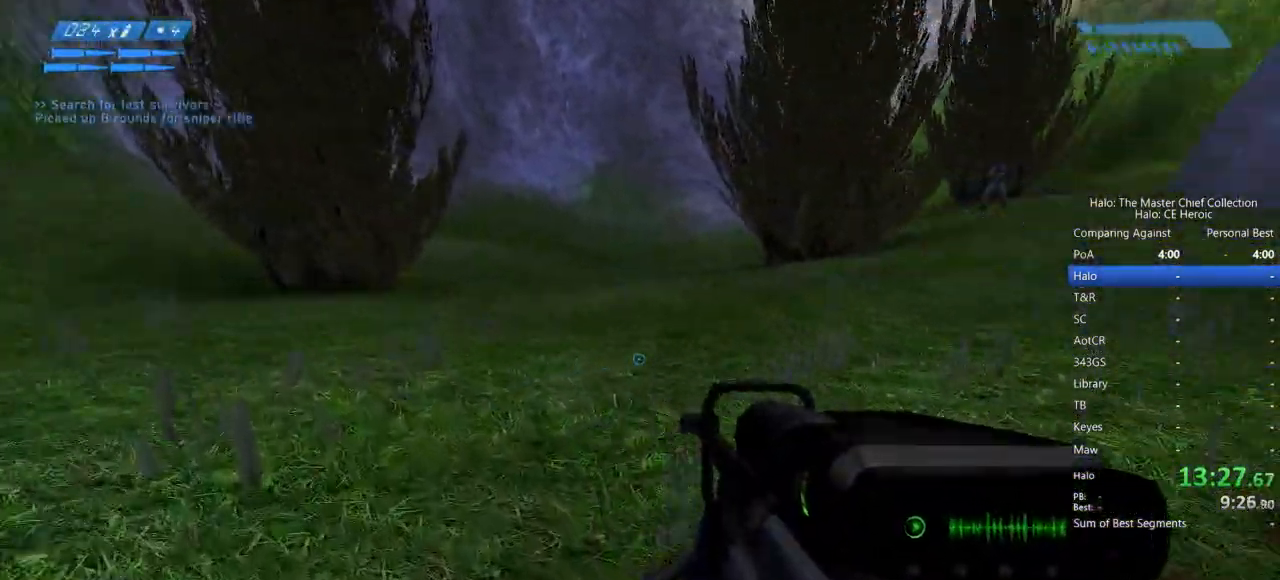
{"keys": ["a", "w"], "mouse": []}
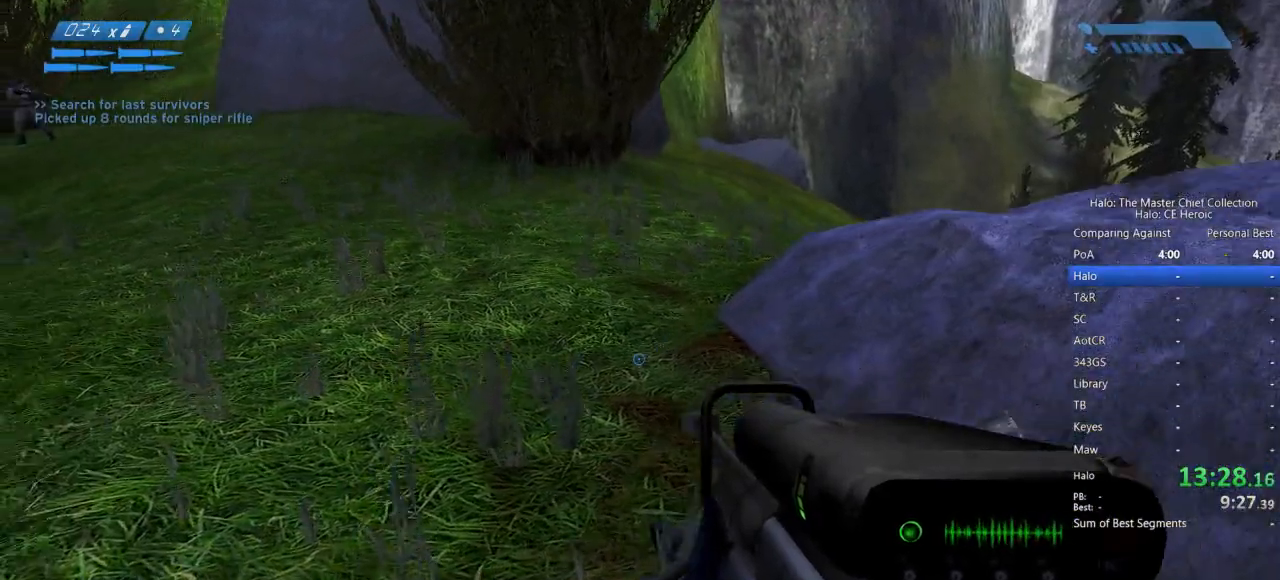
{"keys": ["w"], "mouse": [], "events": [[283, "a", "up"], [383, "space", "down"], [483, "space", "up"]]}
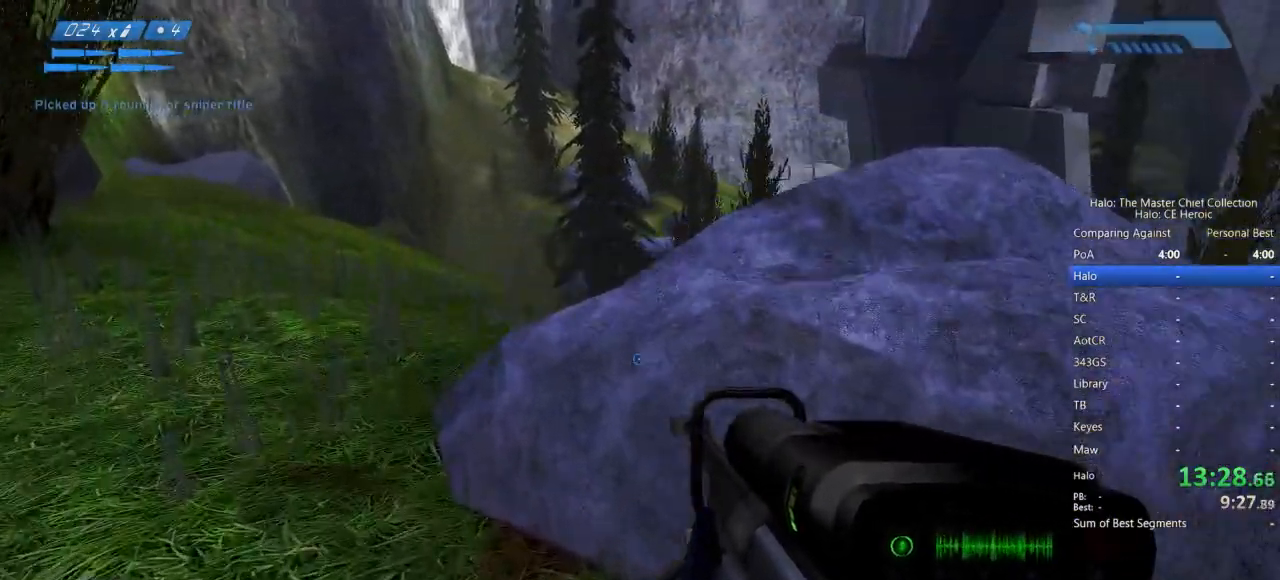
{"keys": ["w"], "mouse": [], "events": []}
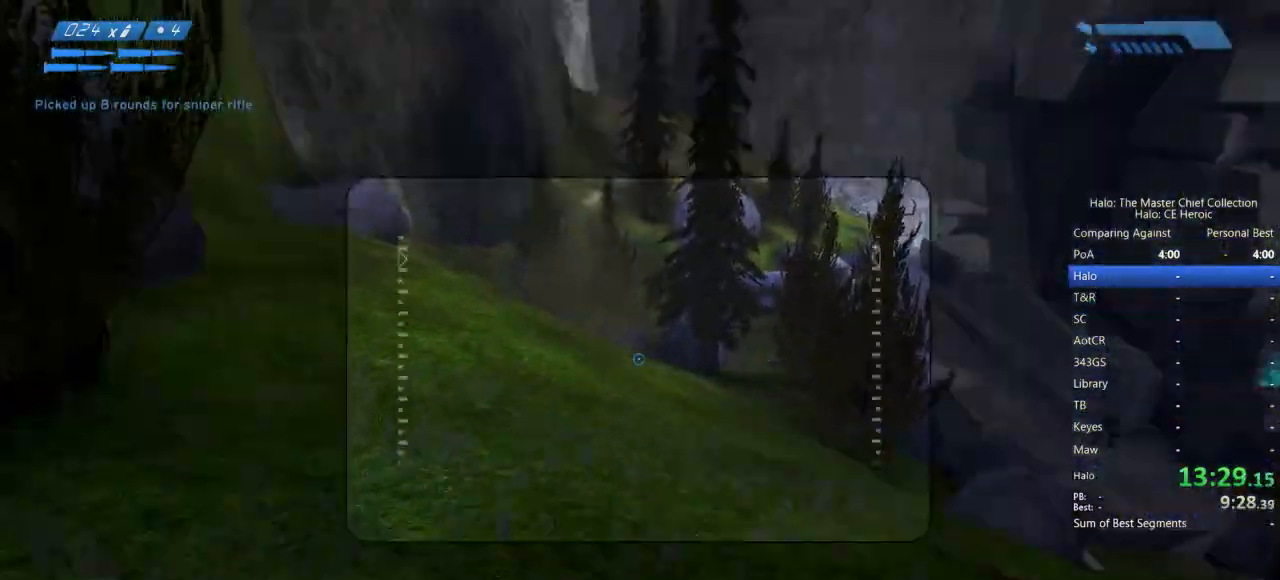
{"keys": ["w"], "mouse": ["left"], "events": [[33, "z", "down"], [83, "z", "up"], [500, "mouse_left", "down"]]}
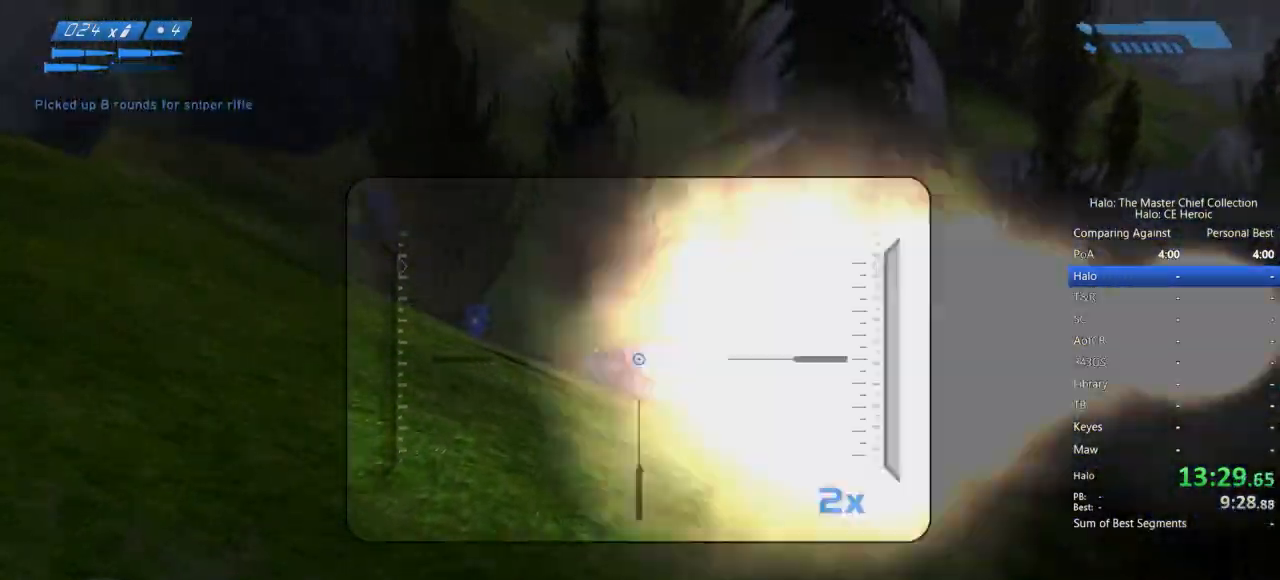
{"keys": ["w"], "mouse": [], "events": [[150, "mouse_left", "up"]]}
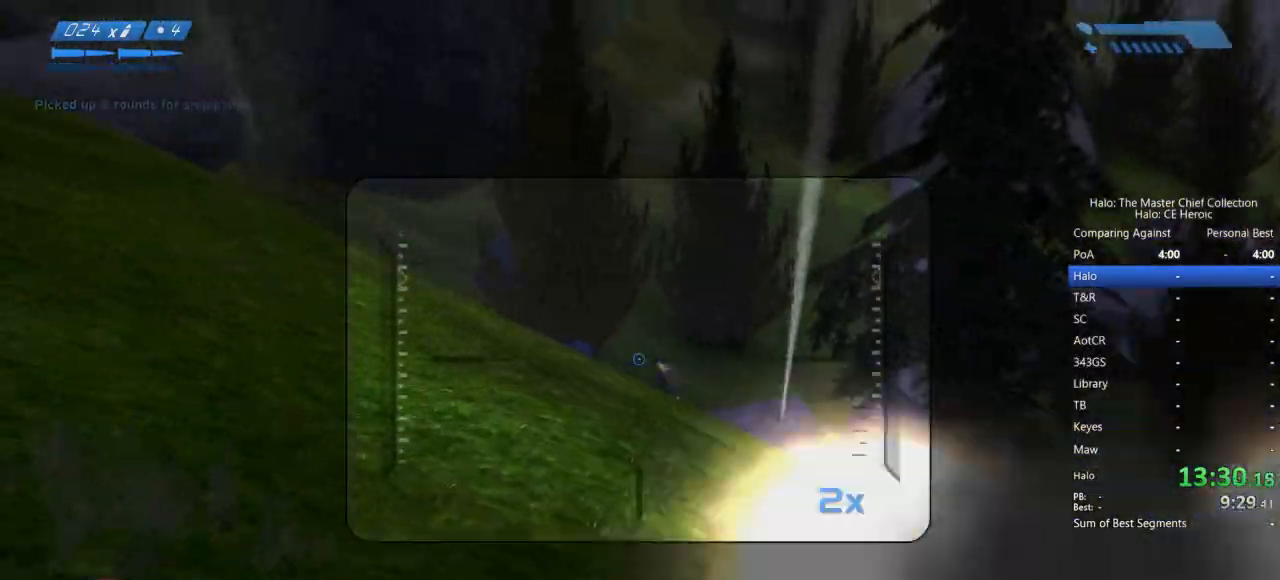
{"keys": ["w"], "mouse": ["left"], "events": [[17, "mouse_left", "down"], [117, "mouse_left", "up"], [500, "mouse_left", "down"]]}
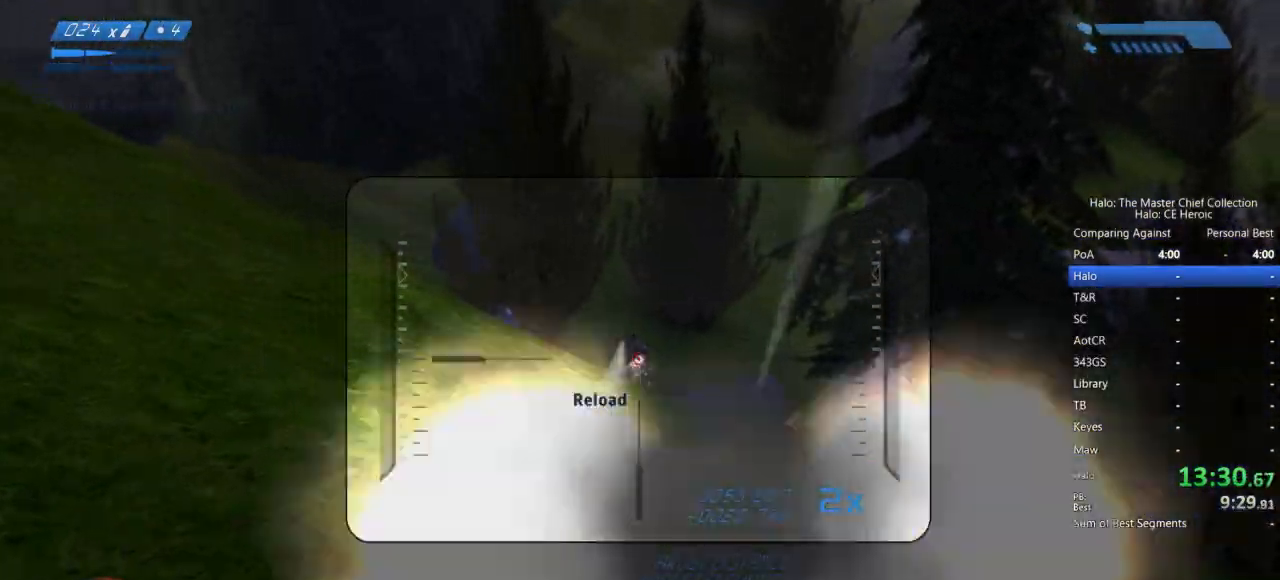
{"keys": ["w"], "mouse": [], "events": [[83, "mouse_left", "up"]]}
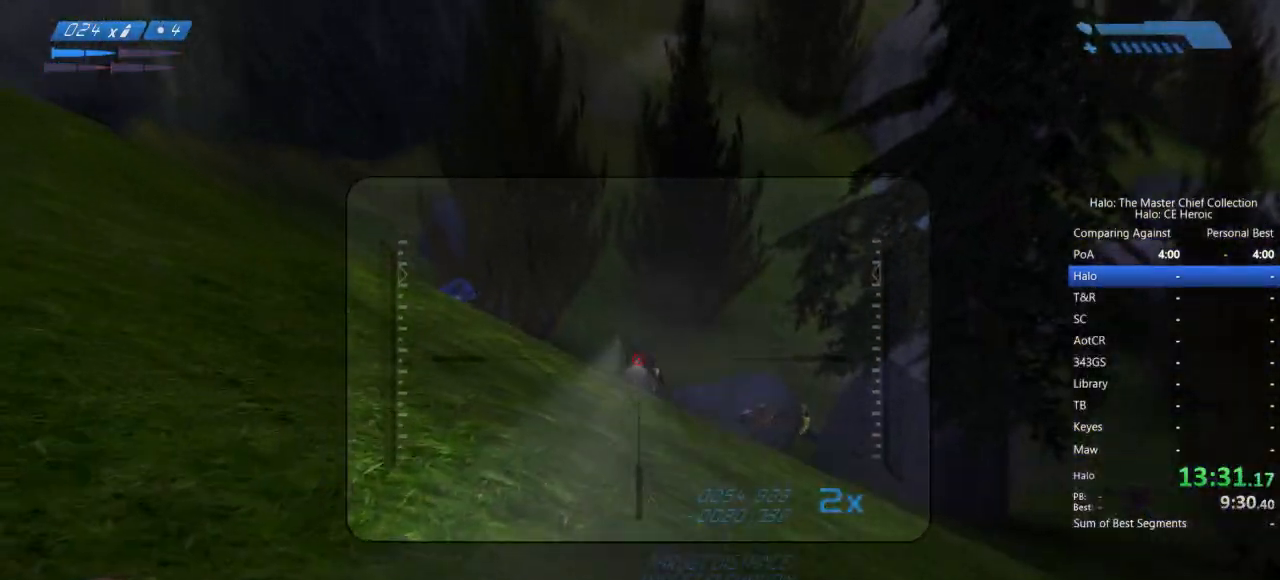
{"keys": [], "mouse": []}
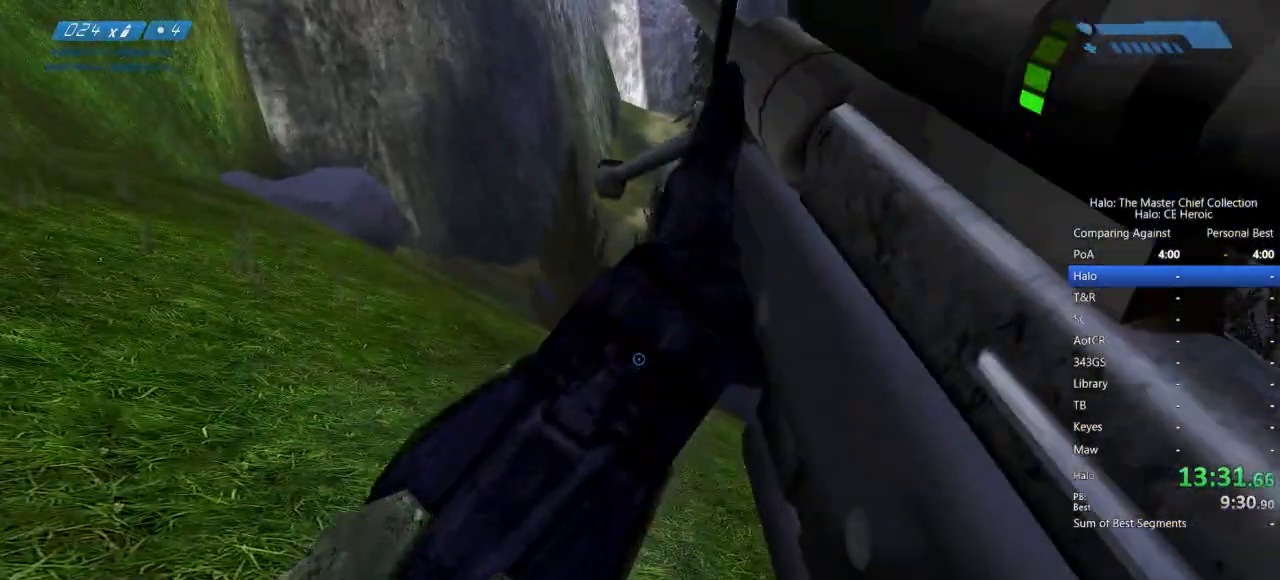
{"keys": ["s"], "mouse": [], "events": [[17, "r", "down"], [67, "q", "down"], [167, "r", "up"], [183, "q", "up"], [283, "s", "down"]]}
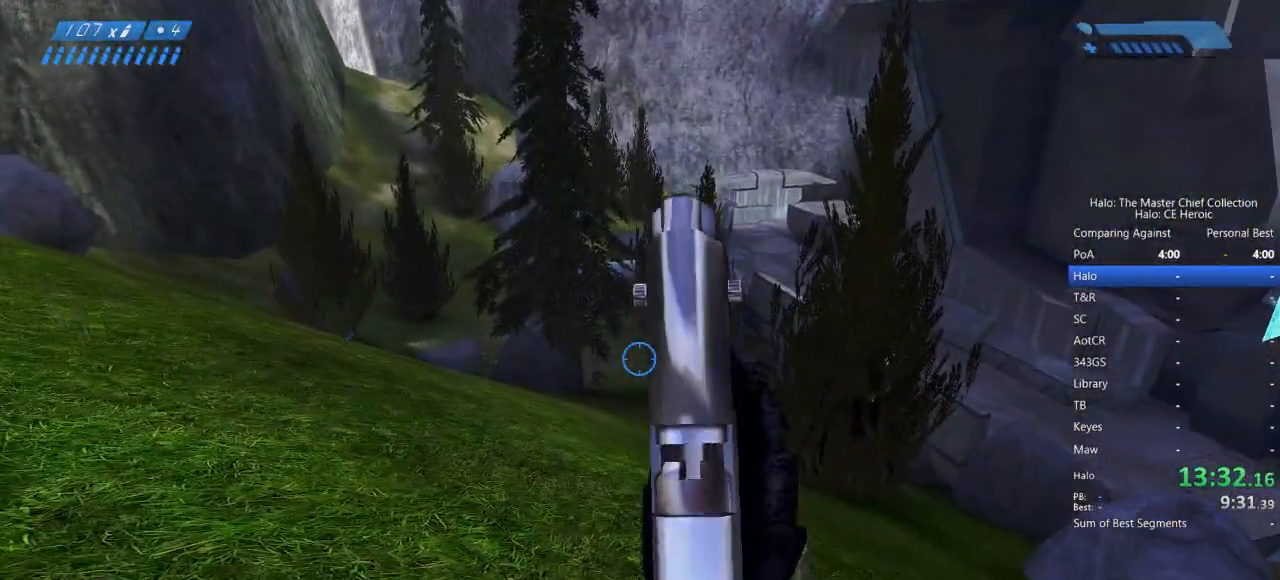
{"keys": ["d", "s"], "mouse": [], "events": [[417, "d", "down"]]}